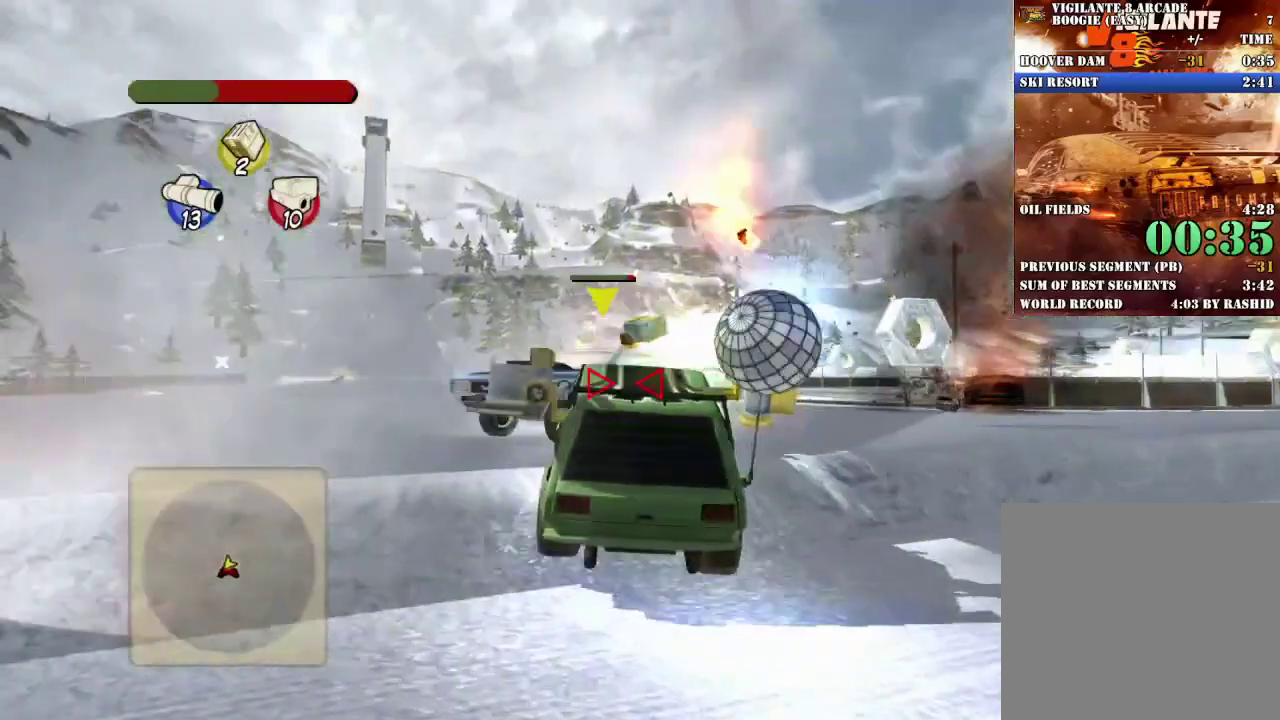
Gameplay with a controller (Xbox layout); each line is a JSON object with the inputs held at the frame after it. "events" lists button and stick changes between this image and that frame as [ms after this image, input, new state], when the widget could be followed in between. Not read: R3 right_stick.
{"buttons": ["B"], "left_stick": "center", "events": [[67, "L2", "up"], [84, "B", "up"], [134, "B", "down"], [267, "B", "up"], [317, "left_stick", "center"], [334, "B", "down"], [451, "B", "up"], [501, "B", "down"]]}
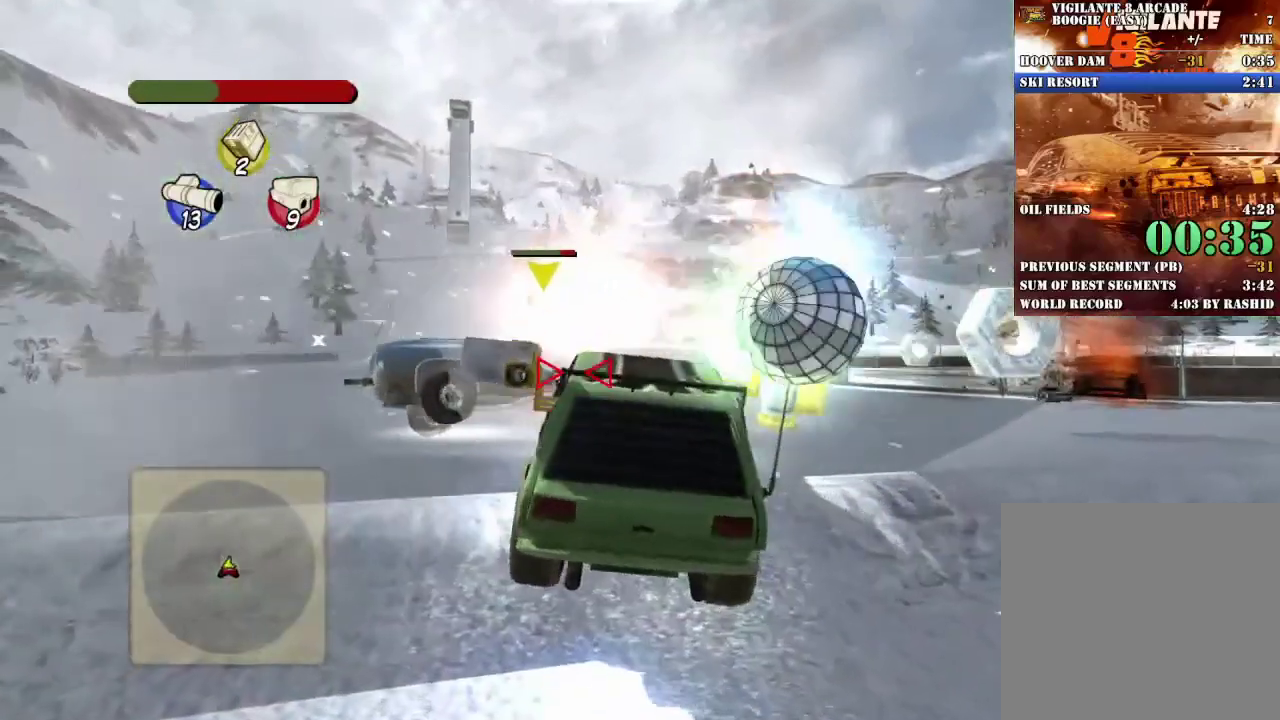
{"buttons": [], "left_stick": "center", "events": [[100, "left_stick", "left"], [116, "B", "up"], [183, "B", "down"], [183, "left_stick", "center"], [283, "left_stick", "right"], [300, "B", "up"], [367, "B", "down"], [417, "left_stick", "center"], [483, "B", "up"]]}
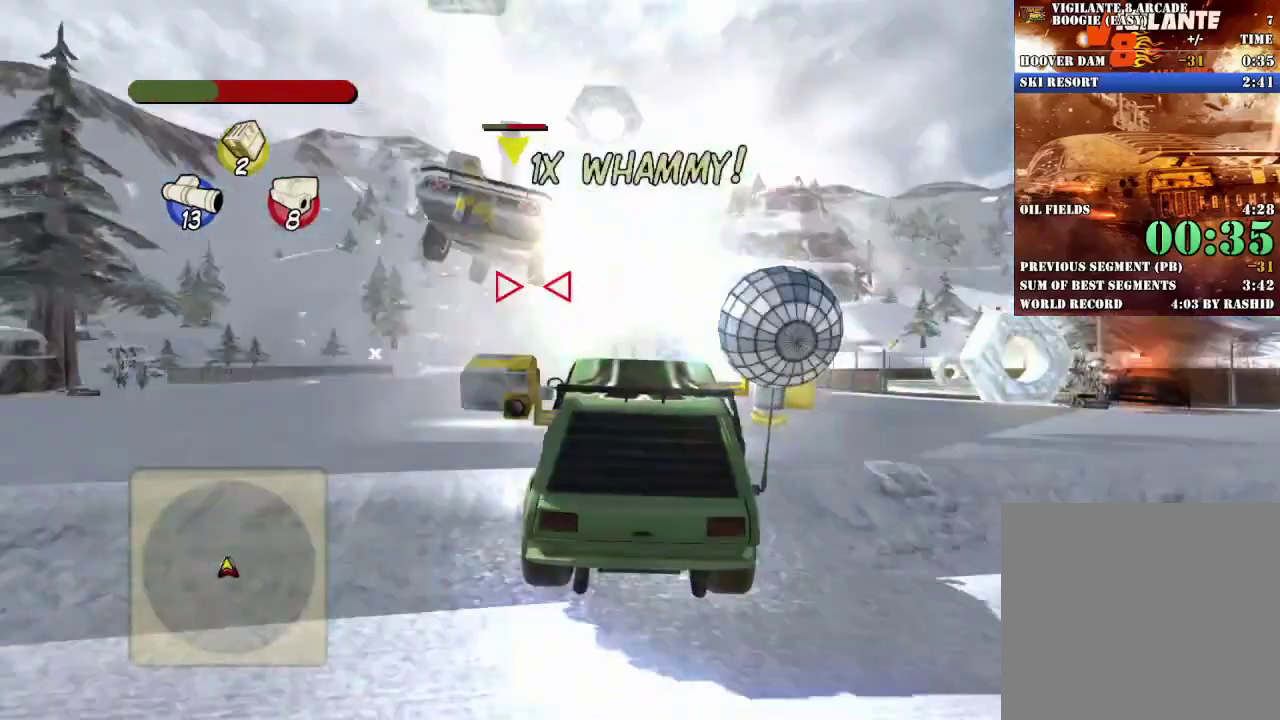
{"buttons": ["L2"], "left_stick": "center", "events": [[50, "B", "down"], [117, "L2", "down"], [150, "left_stick", "right"], [167, "B", "up"], [451, "left_stick", "center"]]}
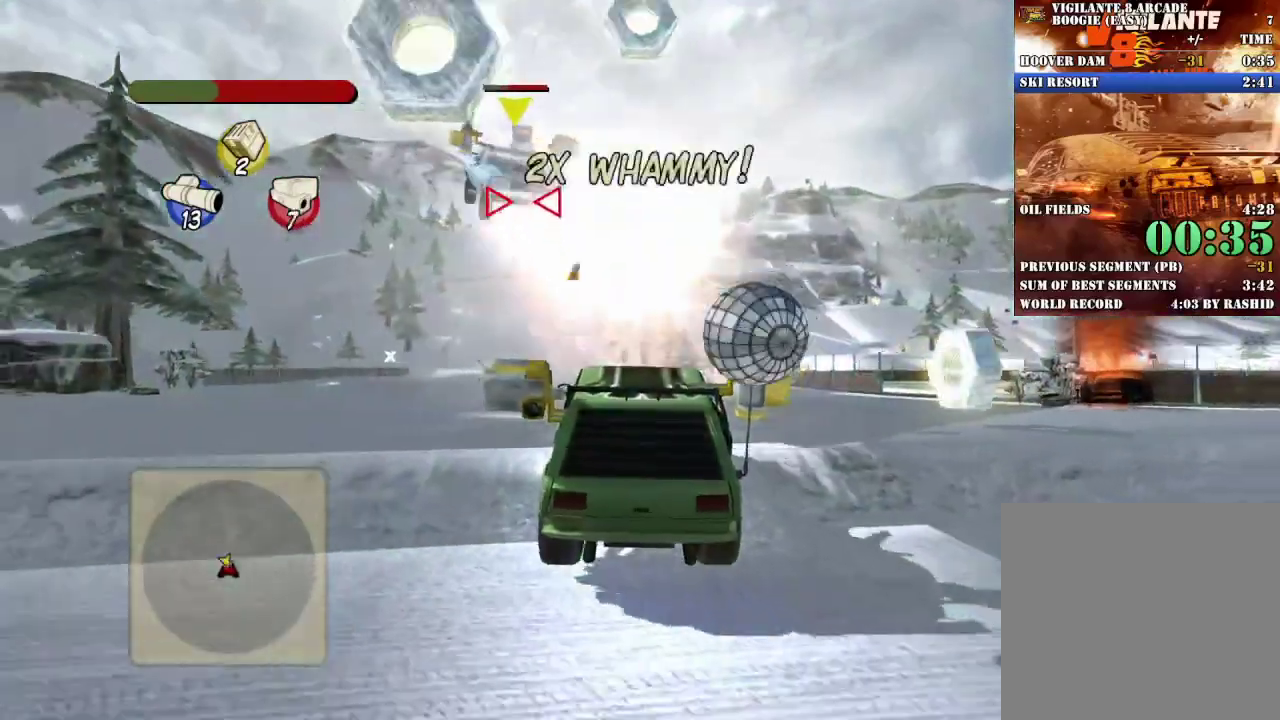
{"buttons": ["R2"], "left_stick": "center", "events": [[33, "L2", "up"], [250, "R2", "down"]]}
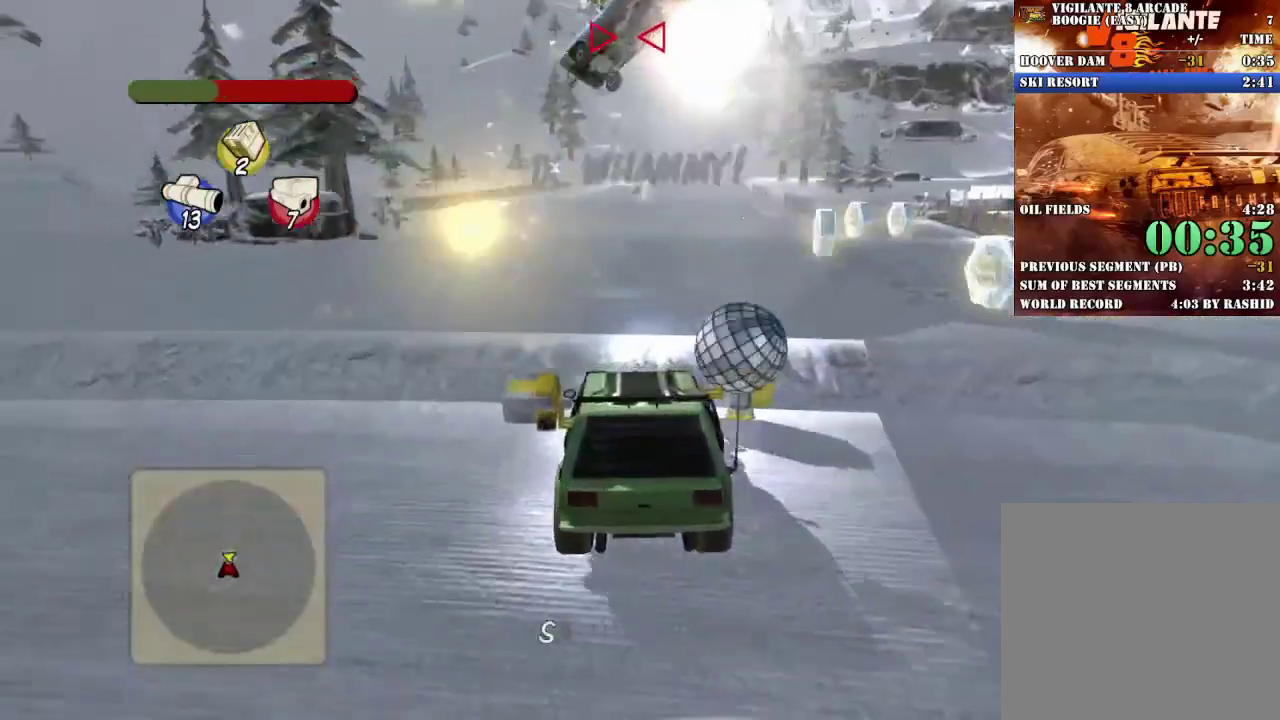
{"buttons": ["DPAD_DOWN"], "left_stick": "center", "events": [[134, "R2", "up"], [217, "R2", "down"], [334, "R2", "up"], [467, "DPAD_DOWN", "down"]]}
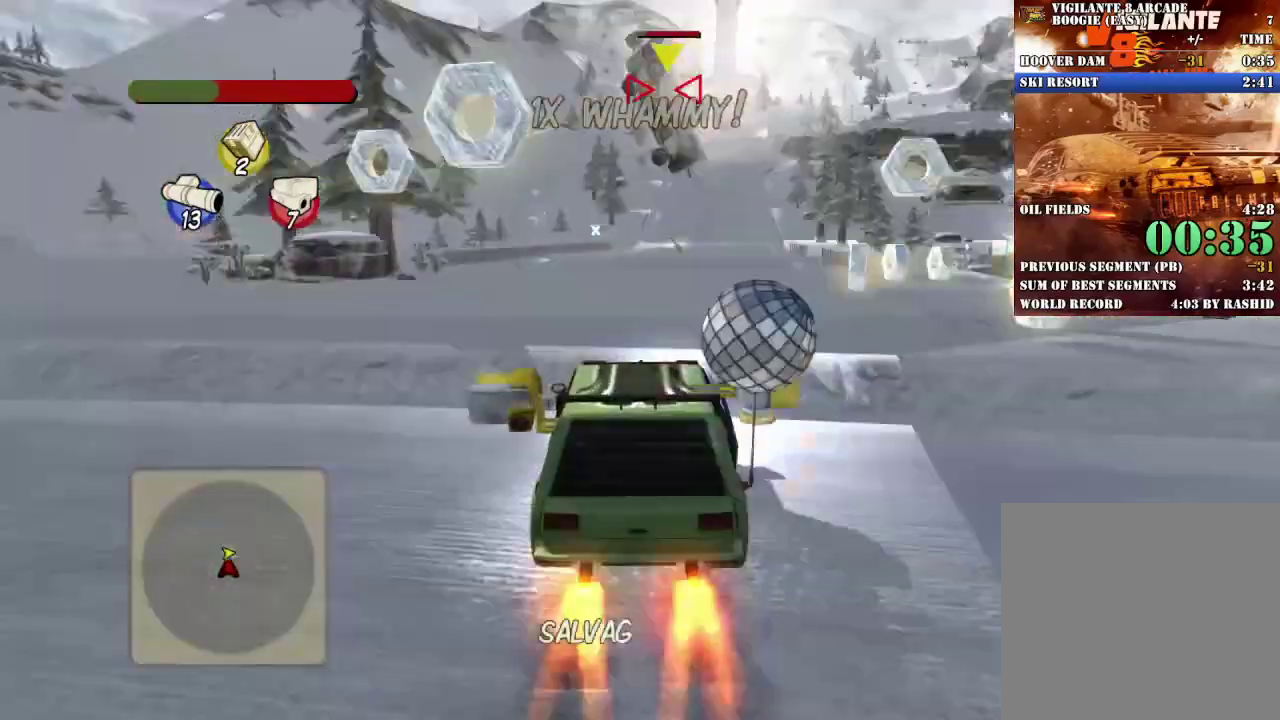
{"buttons": [], "left_stick": "center", "events": [[66, "DPAD_DOWN", "up"], [150, "DPAD_DOWN", "down"], [217, "DPAD_DOWN", "up"], [300, "DPAD_UP", "down"], [367, "A", "down"], [417, "DPAD_UP", "up"], [467, "A", "up"]]}
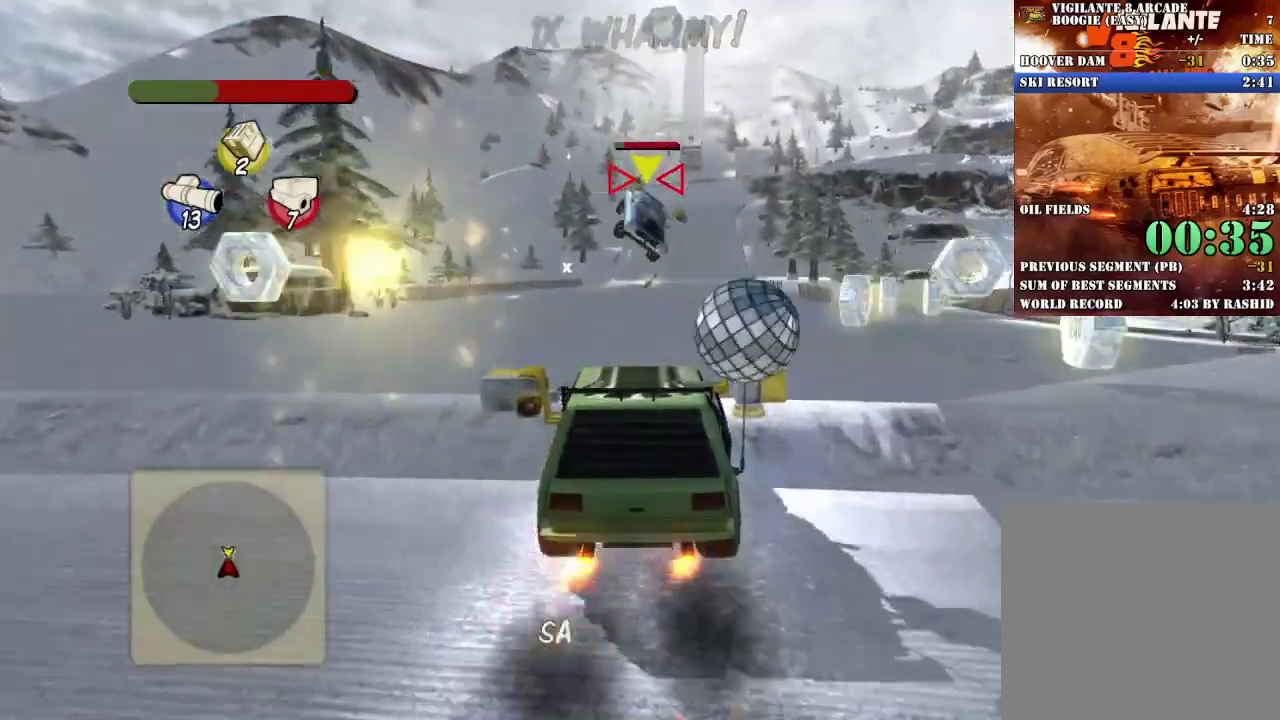
{"buttons": ["R2"], "left_stick": "center", "events": [[451, "R2", "down"]]}
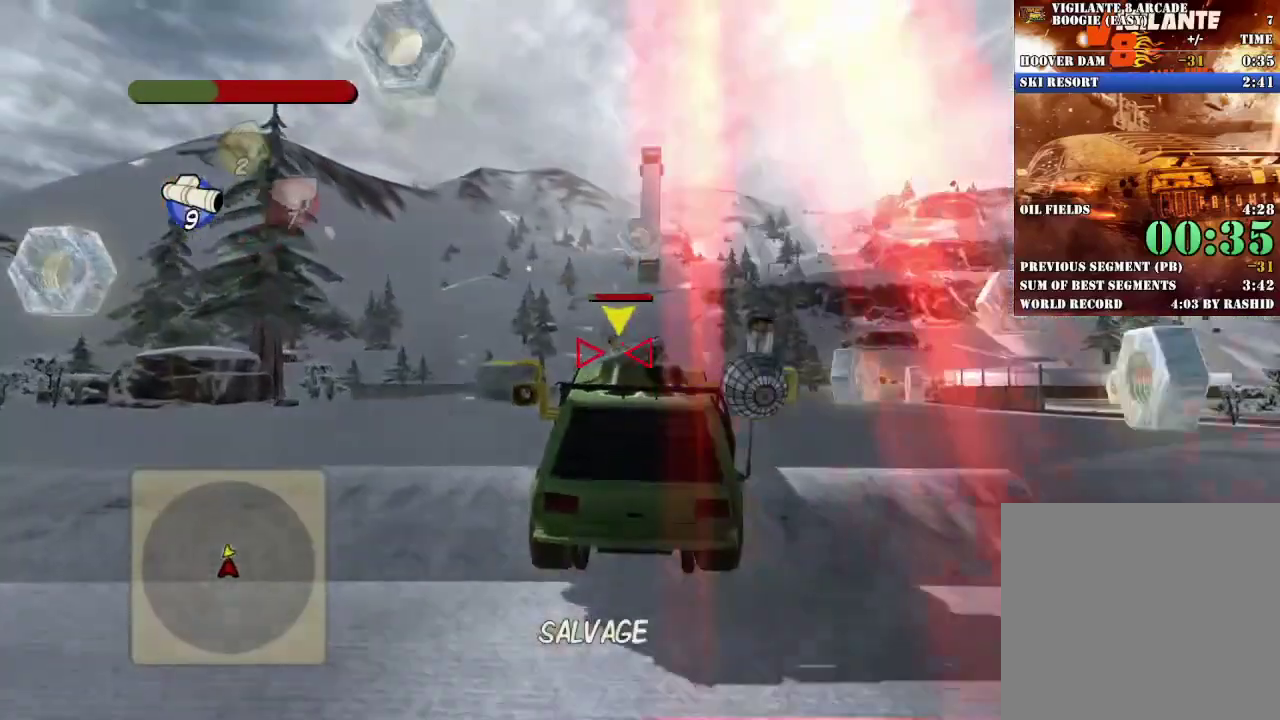
{"buttons": [], "left_stick": "right", "events": [[200, "R2", "up"], [433, "left_stick", "right"]]}
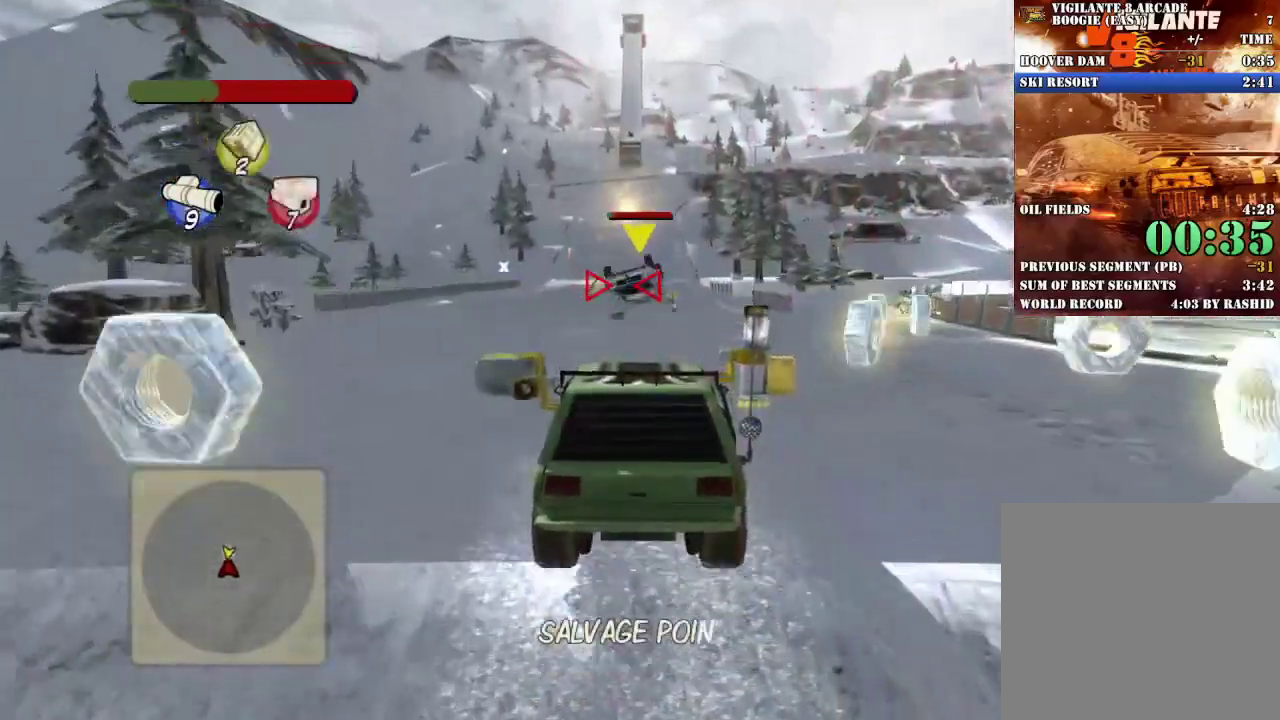
{"buttons": [], "left_stick": "center", "events": [[67, "B", "down"], [117, "left_stick", "center"], [234, "B", "up"], [234, "left_stick", "right"], [434, "left_stick", "center"]]}
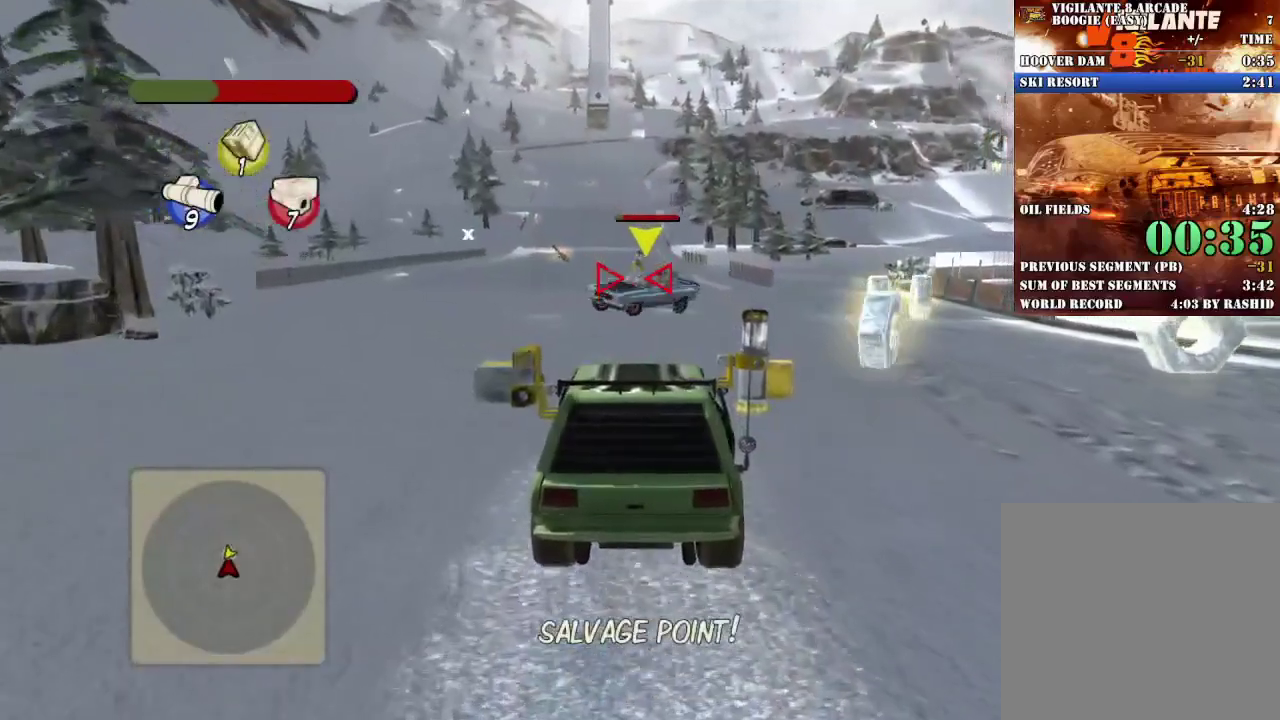
{"buttons": ["B"], "left_stick": "center", "events": [[483, "B", "down"]]}
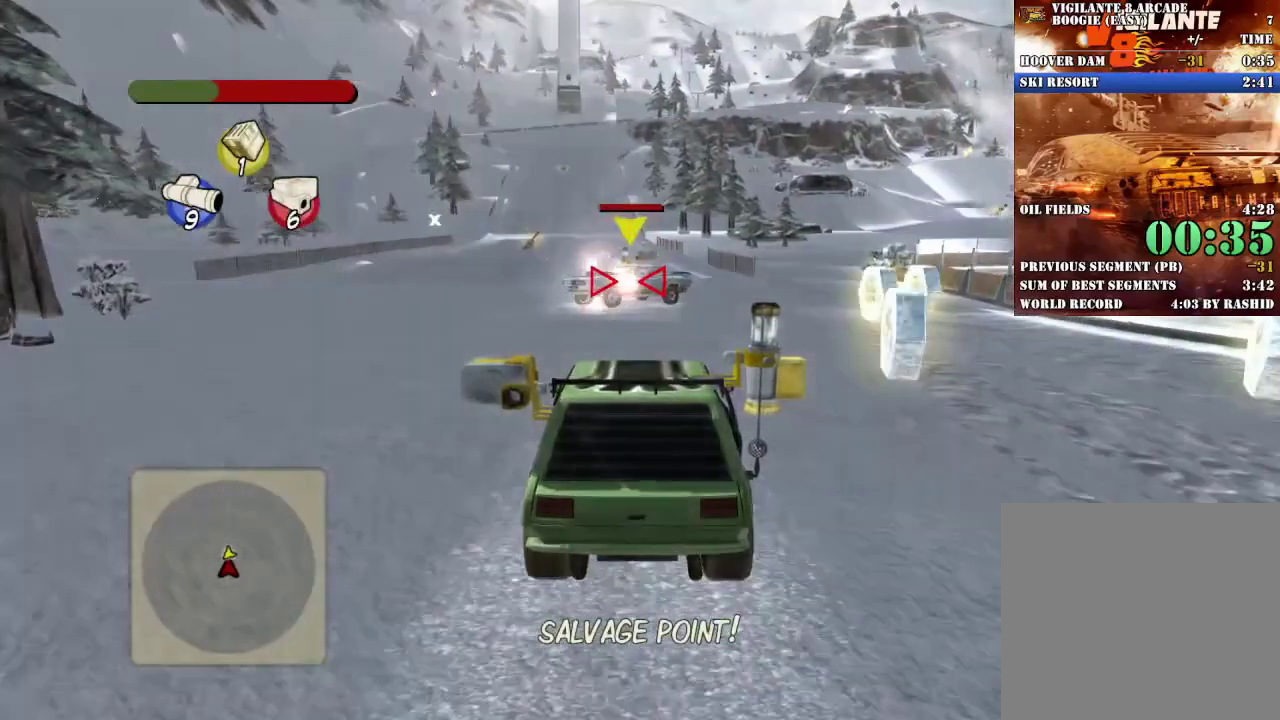
{"buttons": ["B"], "left_stick": "left", "events": [[100, "B", "up"], [150, "B", "down"], [267, "B", "up"], [267, "left_stick", "left"], [317, "B", "down"], [434, "B", "up"], [501, "B", "down"]]}
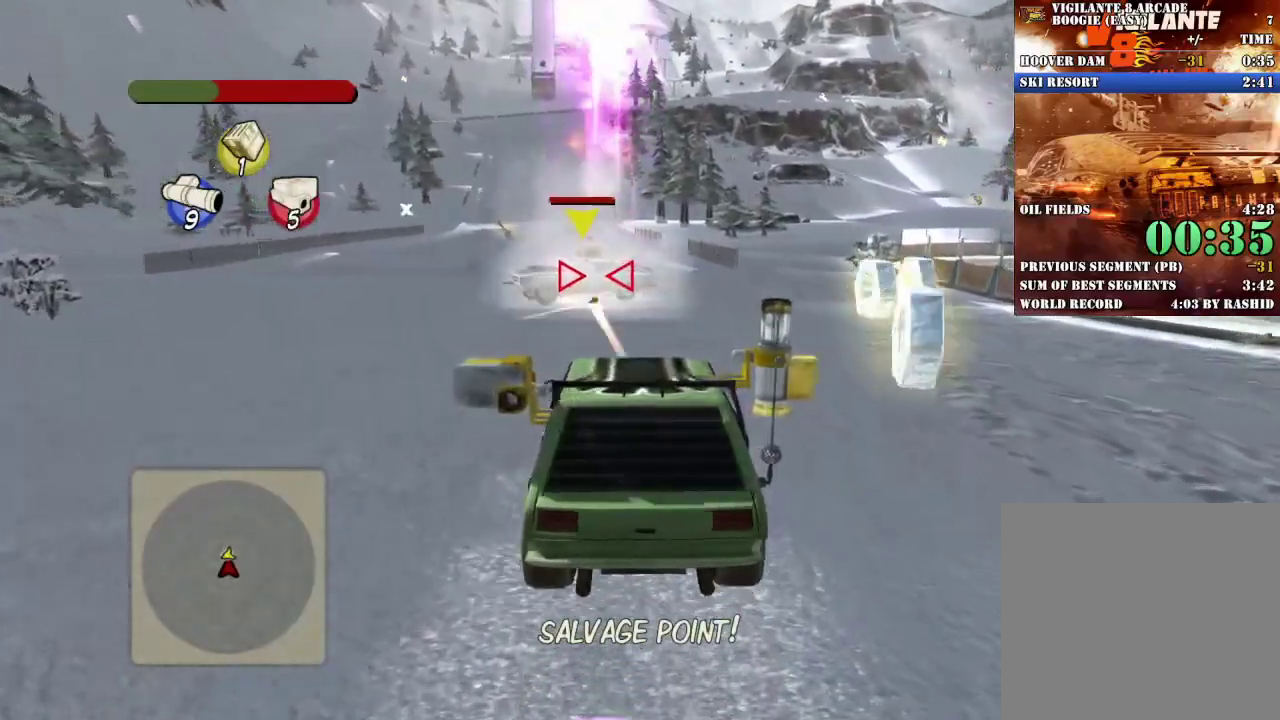
{"buttons": [], "left_stick": "left", "events": [[116, "B", "up"], [150, "left_stick", "center"], [500, "left_stick", "left"]]}
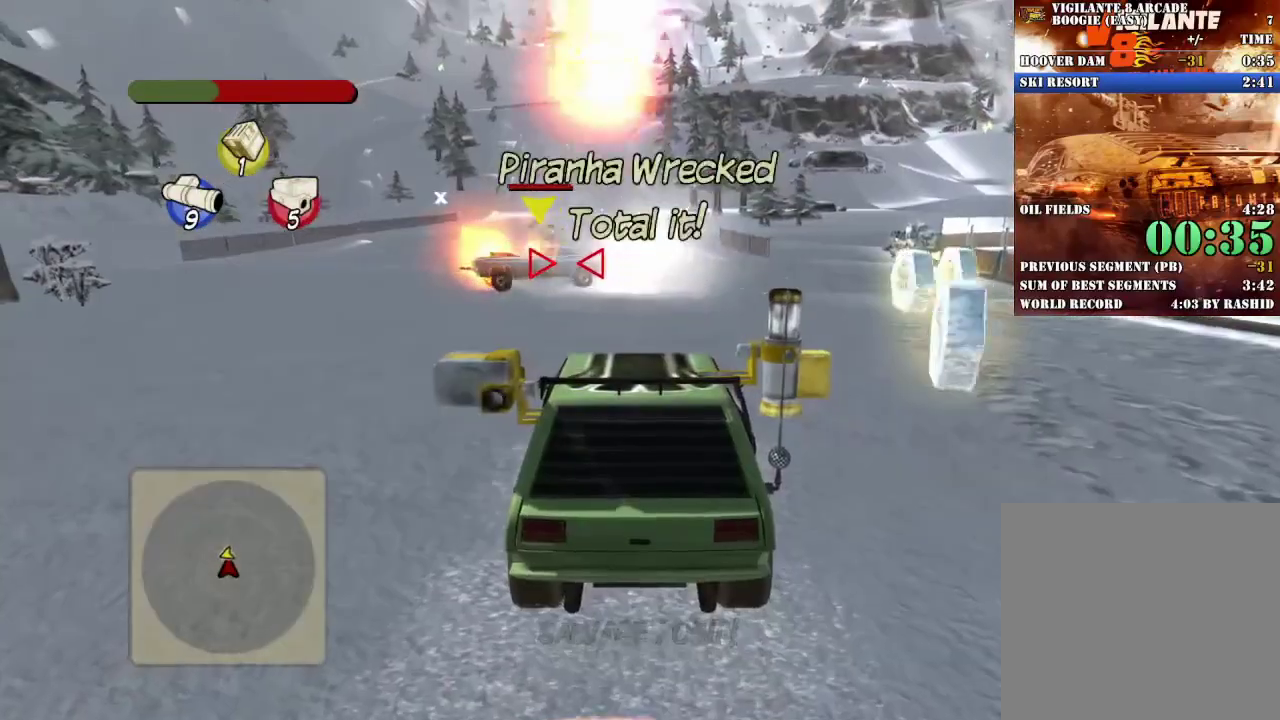
{"buttons": [], "left_stick": "center", "events": [[167, "left_stick", "center"]]}